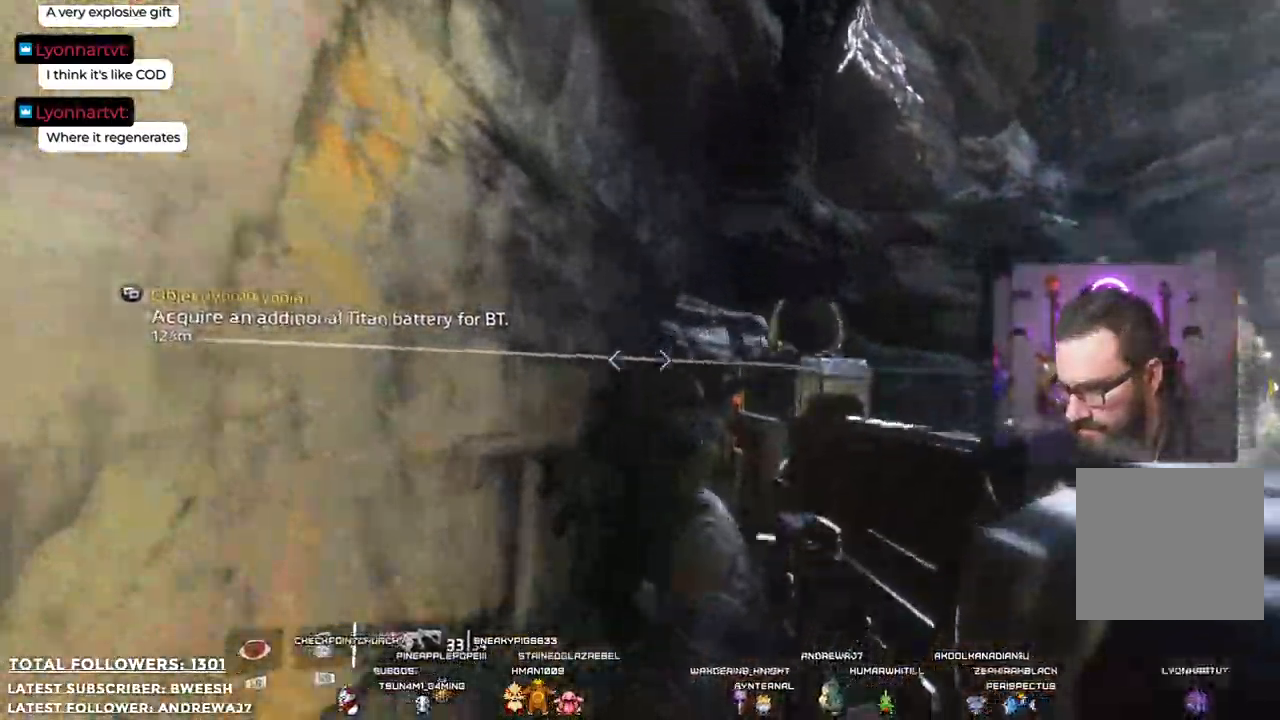
Gameplay with a controller (Xbox layout); each line is a JSON object with the inputs held at the frame after it. "events" lists button and stick changes between this image and that frame as [ms after this image, input, new state], when the widget could be followed in between.
{"buttons": [], "left_stick": "up", "right_stick": "center", "events": [[351, "R1", "down"], [351, "right_stick", "center"], [501, "R1", "up"]]}
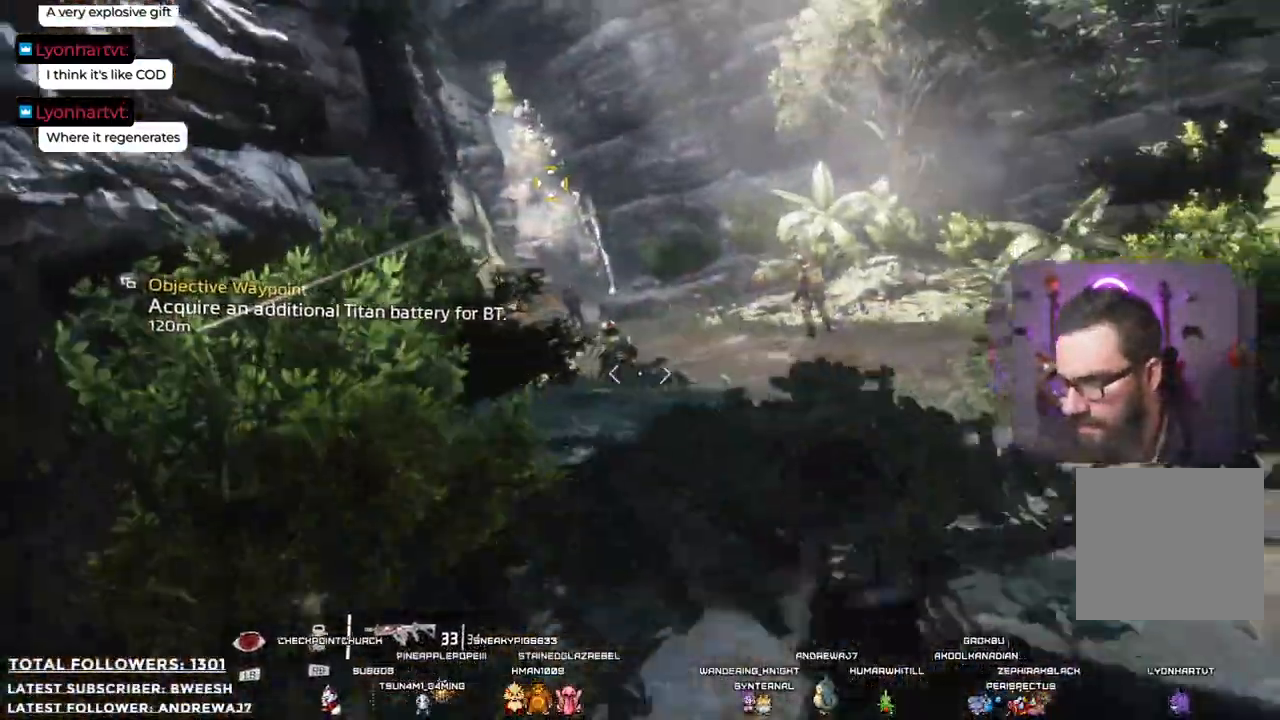
{"buttons": [], "left_stick": "up-right", "right_stick": "center", "events": [[368, "left_stick", "up-right"]]}
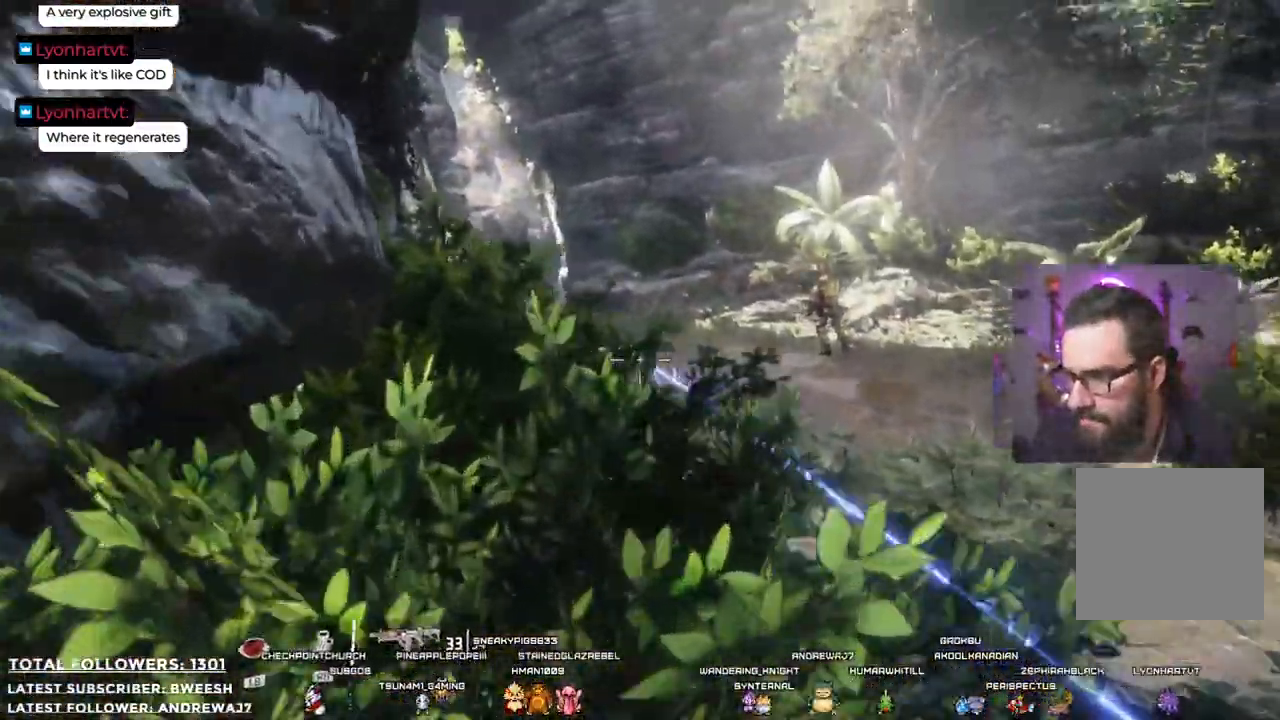
{"buttons": ["L2"], "left_stick": "center", "right_stick": "center", "events": [[50, "left_stick", "center"], [150, "left_stick", "down"], [351, "left_stick", "center"], [451, "L2", "down"]]}
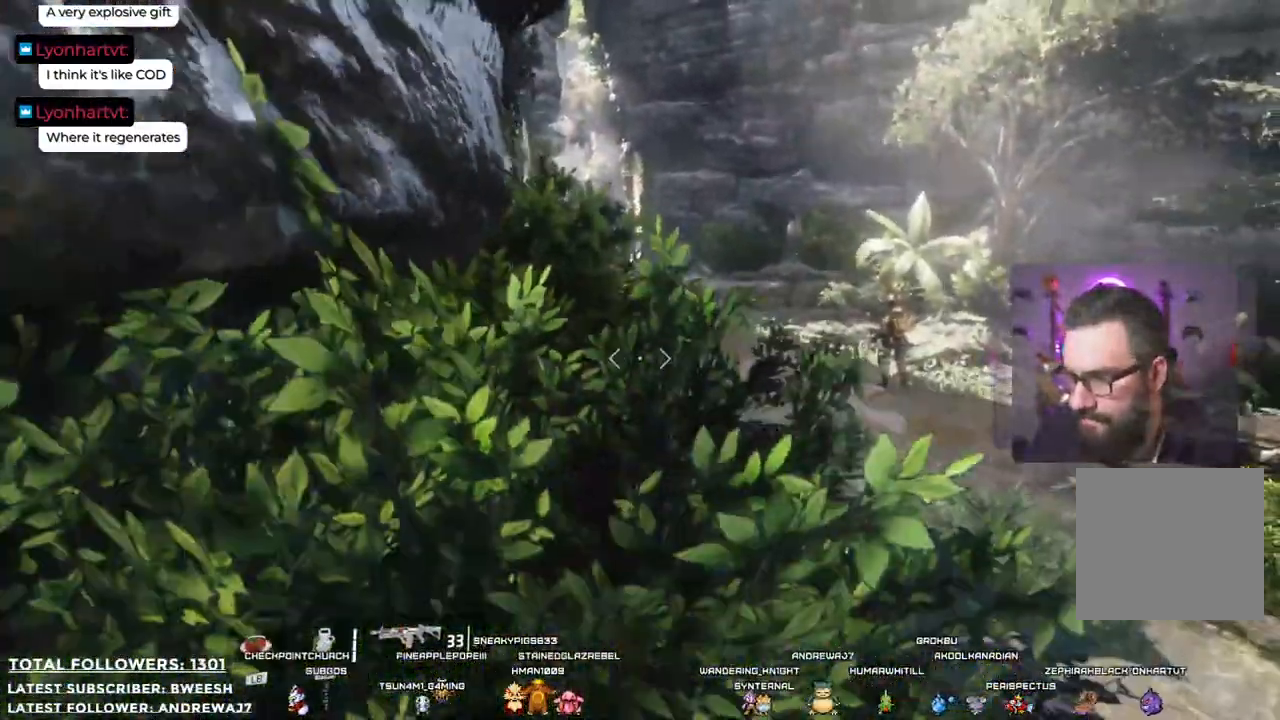
{"buttons": ["L2"], "left_stick": "up-right", "right_stick": "up-right", "events": [[418, "left_stick", "up-right"], [434, "right_stick", "up-right"]]}
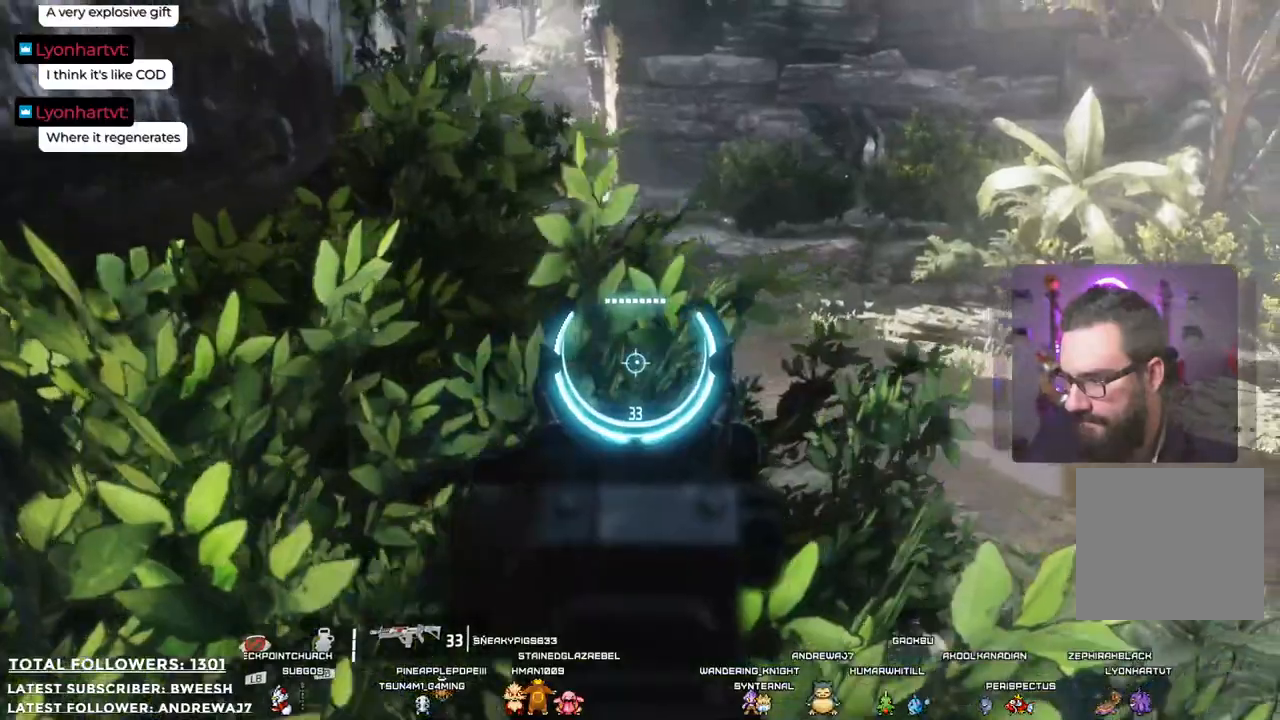
{"buttons": ["L2"], "left_stick": "center", "right_stick": "center", "events": [[84, "right_stick", "center"], [334, "left_stick", "center"]]}